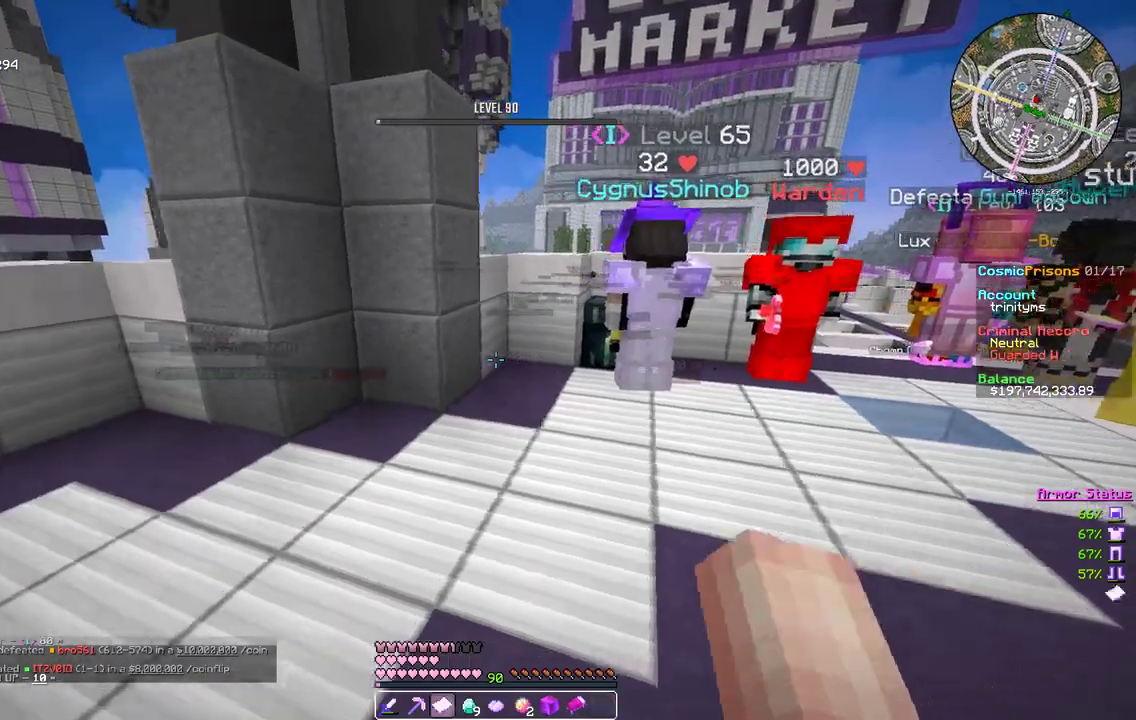
Gameplay with keyboard and mouse; each line is a JSON object with the keys and mouse buttons held at the frame after it. "events" lists presses ("down") and releases ("up") of "a", "d", "s", "w", "mouse_left" and "mouse_right" between this image and that frame as [ms after this image, input, new state], when the widget could be followed in between. "mouse_left", "mouse_right" = the "left", "right" buttons of the "mouse" list. No other keys are recorded. Fast repeated clicks can show as one long hold. Mouse movement is not recorded.
{"keys": [], "mouse": [], "events": [[83, "a", "up"]]}
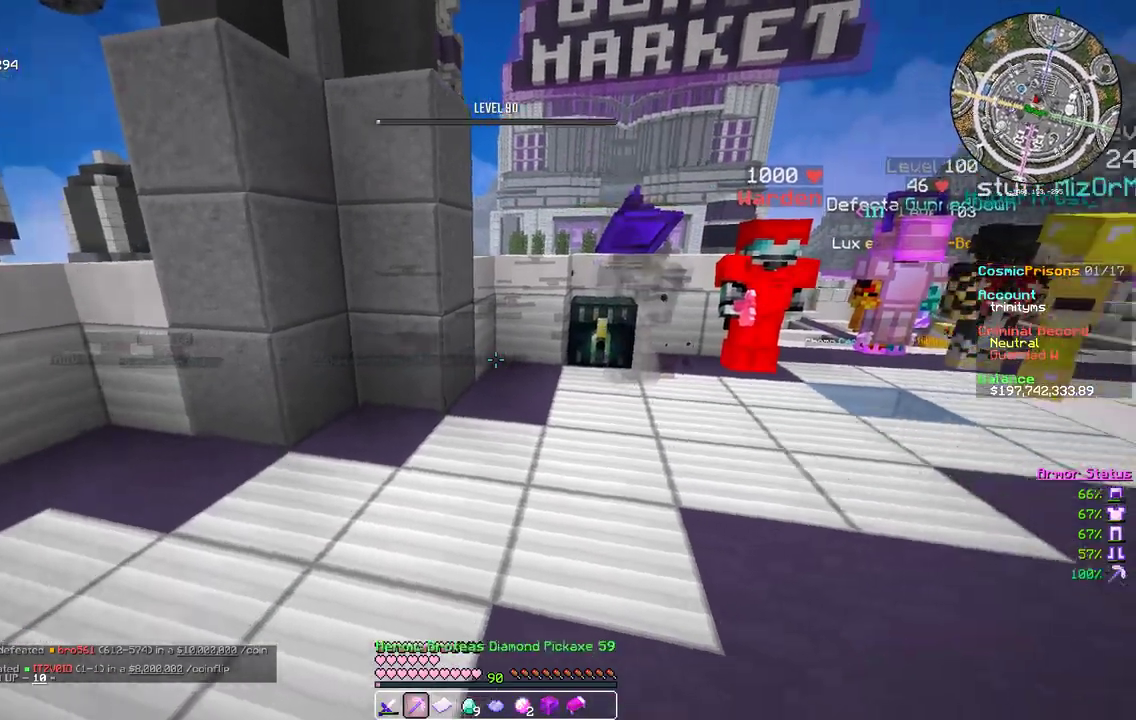
{"keys": [], "mouse": [], "events": []}
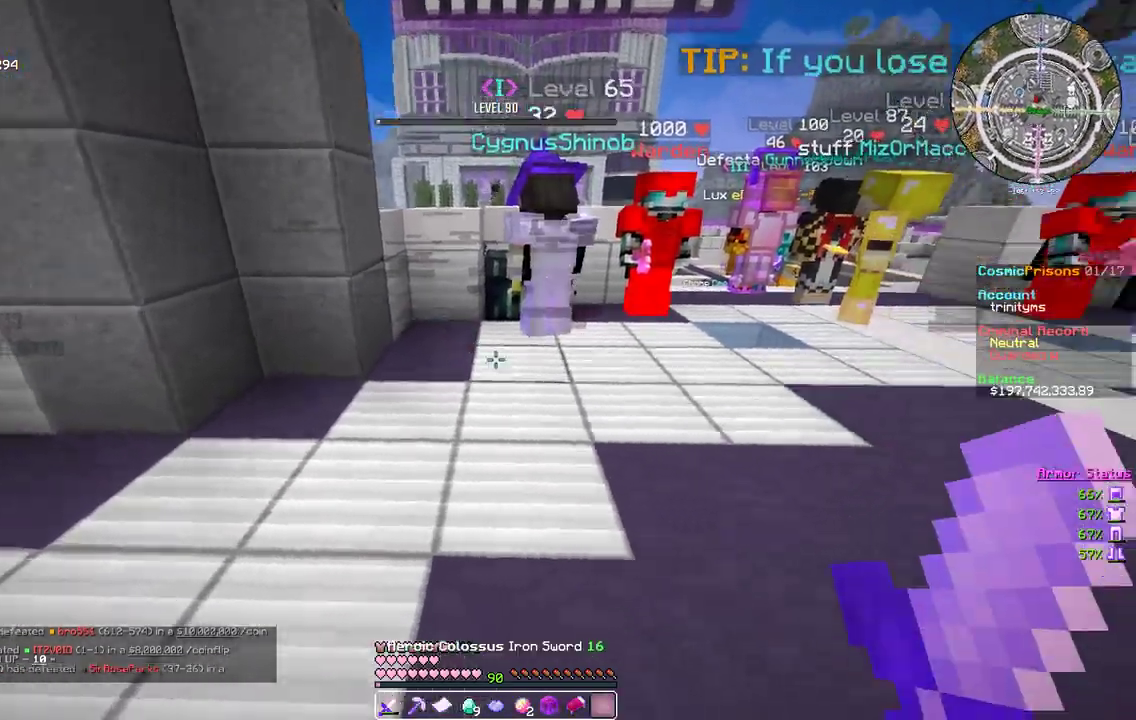
{"keys": [], "mouse": [], "events": []}
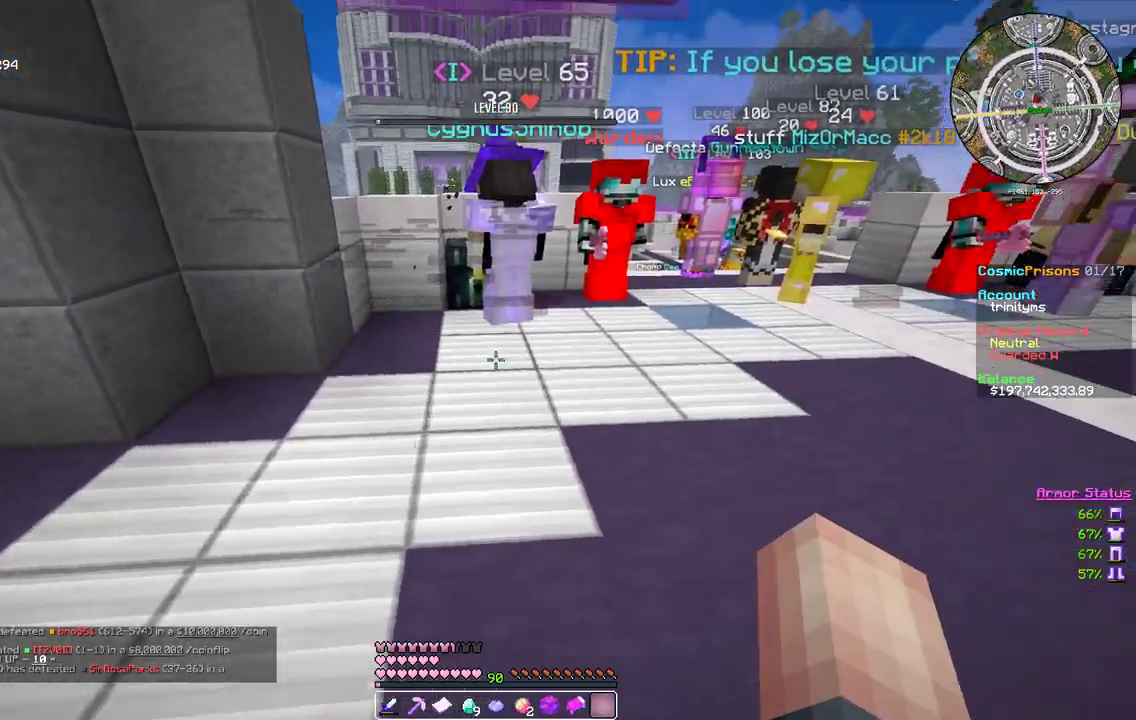
{"keys": ["w"], "mouse": [], "events": [[217, "mouse_right", "down"], [333, "w", "down"], [350, "mouse_right", "up"]]}